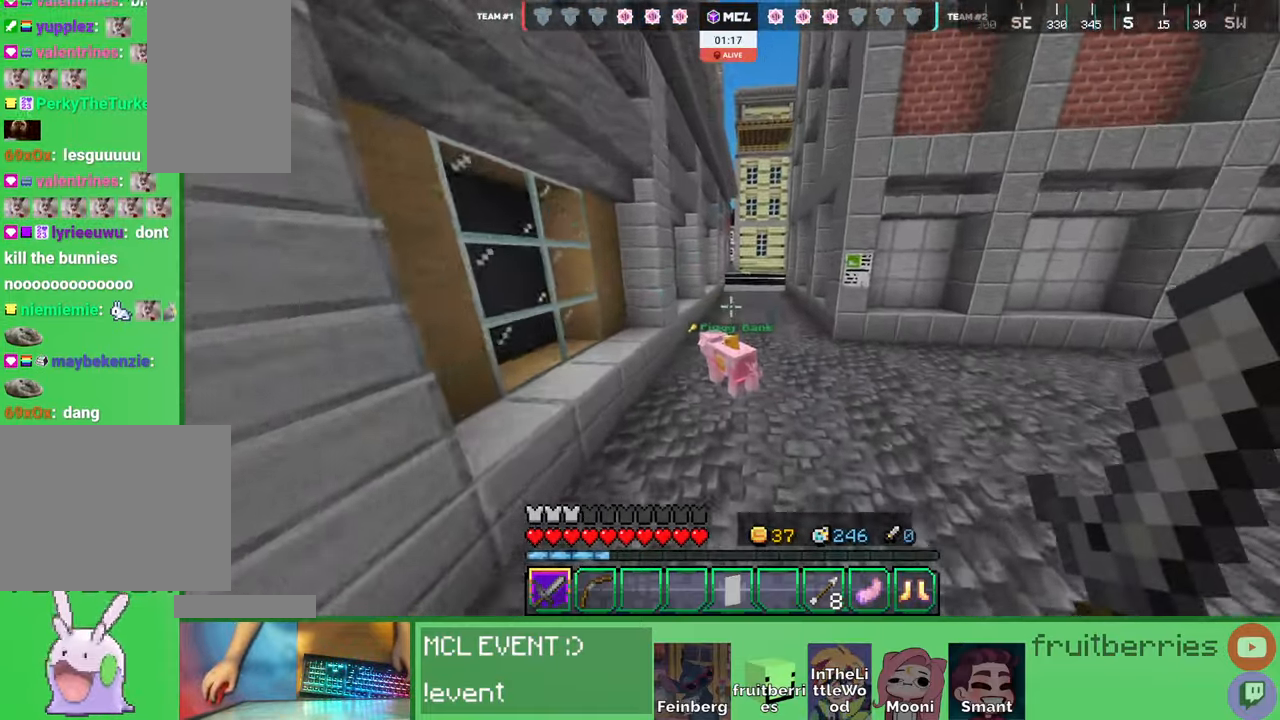
Gameplay with keyboard and mouse; each line is a JSON object with the keys and mouse buttons held at the frame after it. "events" lists presses ("down") and releases ("up") of "a", "ctrl", "d", "e", "q", "s", "shift", "space", "w", "mouse_left", "mouse_wheel", "mouse_right", "mouse_mb4" and "mouse_mb5" between this image and that frame as [ms after this image, input, new state], when the widget could be followed in between. "mouse_left", "mouse_wheel", "mouse_right", "mouse_mb4", "mouse_mb5" = the "left", "wheel", "right", "mb4", "mb5" buttons of the "mouse" list. No other keys are recorded. Fast repeated clicks can show as one long hold. "wheel" means that the mouse wheel is clicked or scrolled. Mouse movement is not recorded. Not read: other_keys.
{"keys": ["d", "space", "w"], "mouse": []}
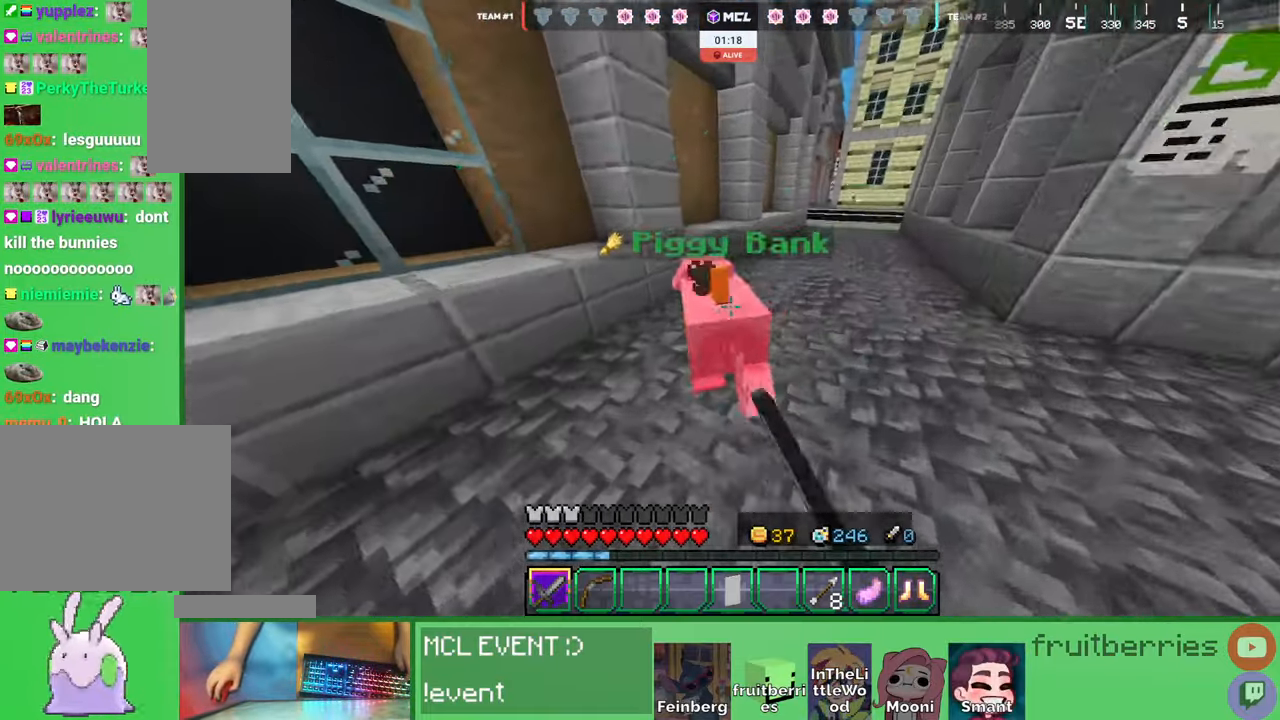
{"keys": ["d", "w"], "mouse": [], "events": [[100, "d", "up"], [117, "space", "up"], [234, "d", "down"], [284, "w", "up"], [300, "d", "up"], [334, "d", "down"], [384, "mouse_left", "down"], [417, "w", "down"], [467, "mouse_left", "up"]]}
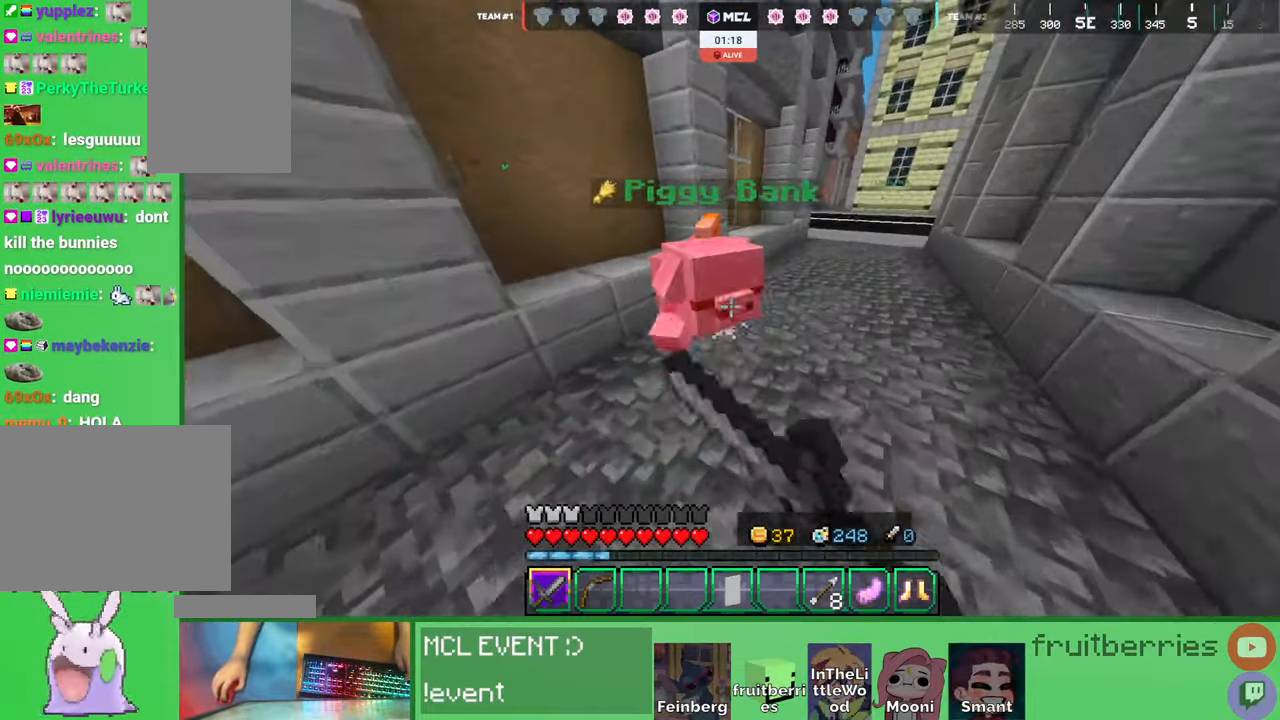
{"keys": ["a", "s"], "mouse": [], "events": [[34, "space", "down"], [117, "w", "up"], [217, "a", "down"], [217, "d", "up"], [234, "space", "up"], [267, "s", "down"]]}
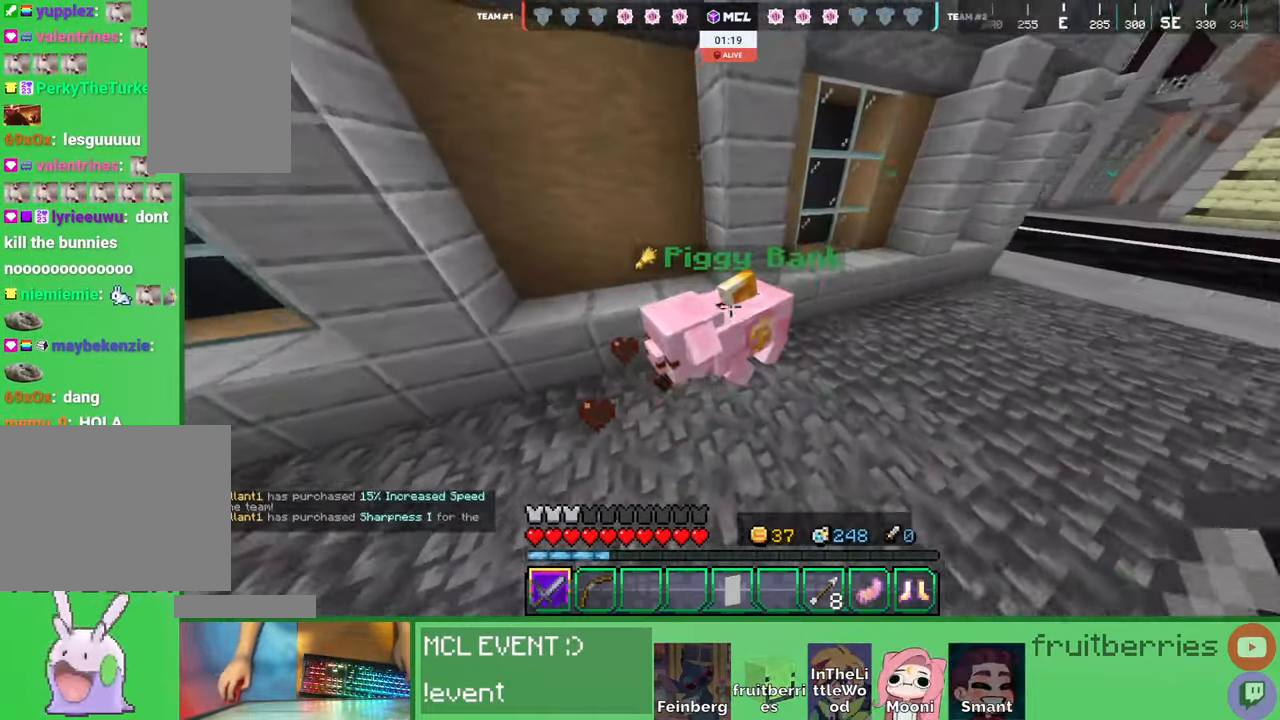
{"keys": ["a", "w"], "mouse": [], "events": [[50, "mouse_left", "down"], [117, "mouse_left", "up"], [250, "s", "up"], [434, "w", "down"]]}
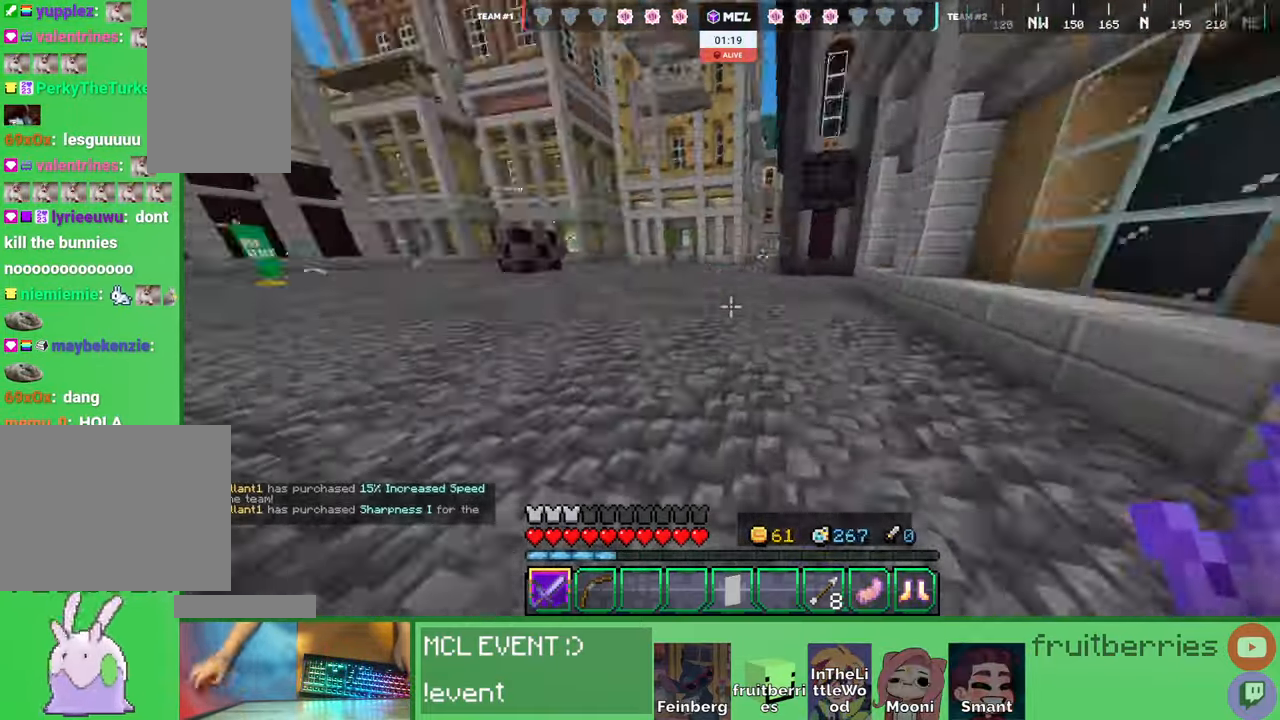
{"keys": ["w"], "mouse": [], "events": [[17, "a", "up"], [67, "space", "down"], [267, "a", "down"], [317, "space", "up"], [467, "a", "up"]]}
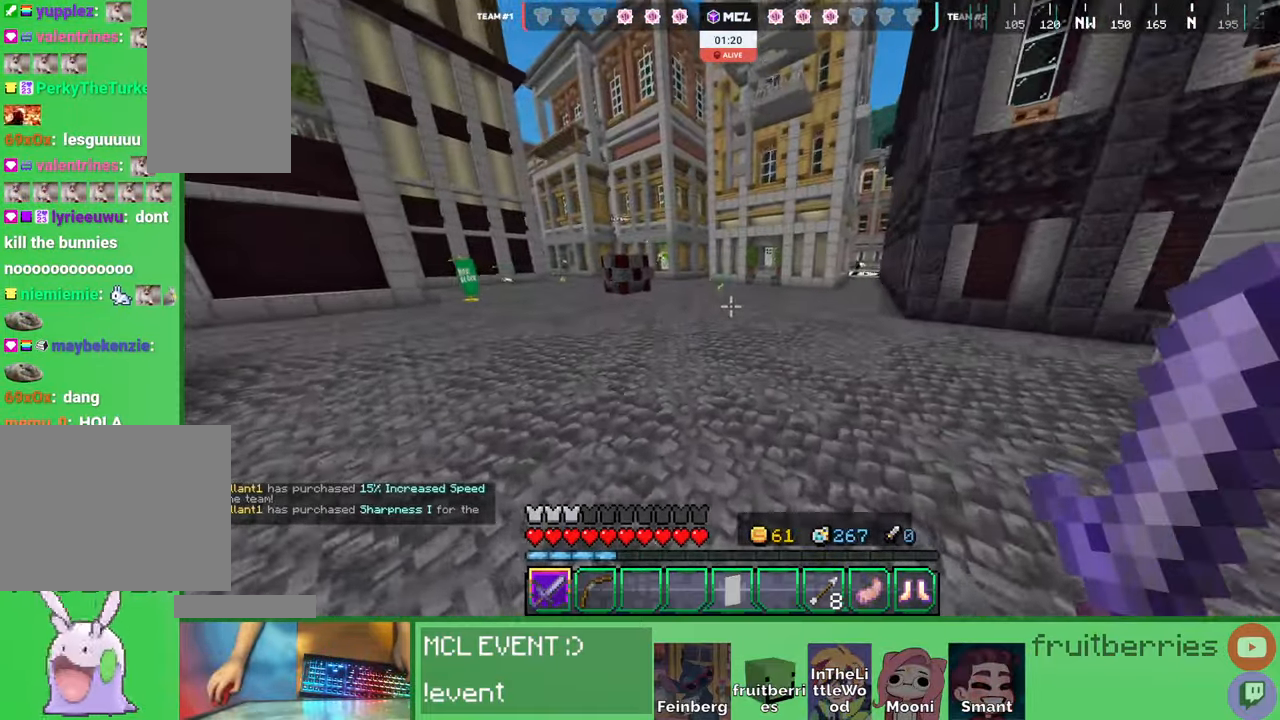
{"keys": ["space", "w"], "mouse": [], "events": [[84, "space", "down"]]}
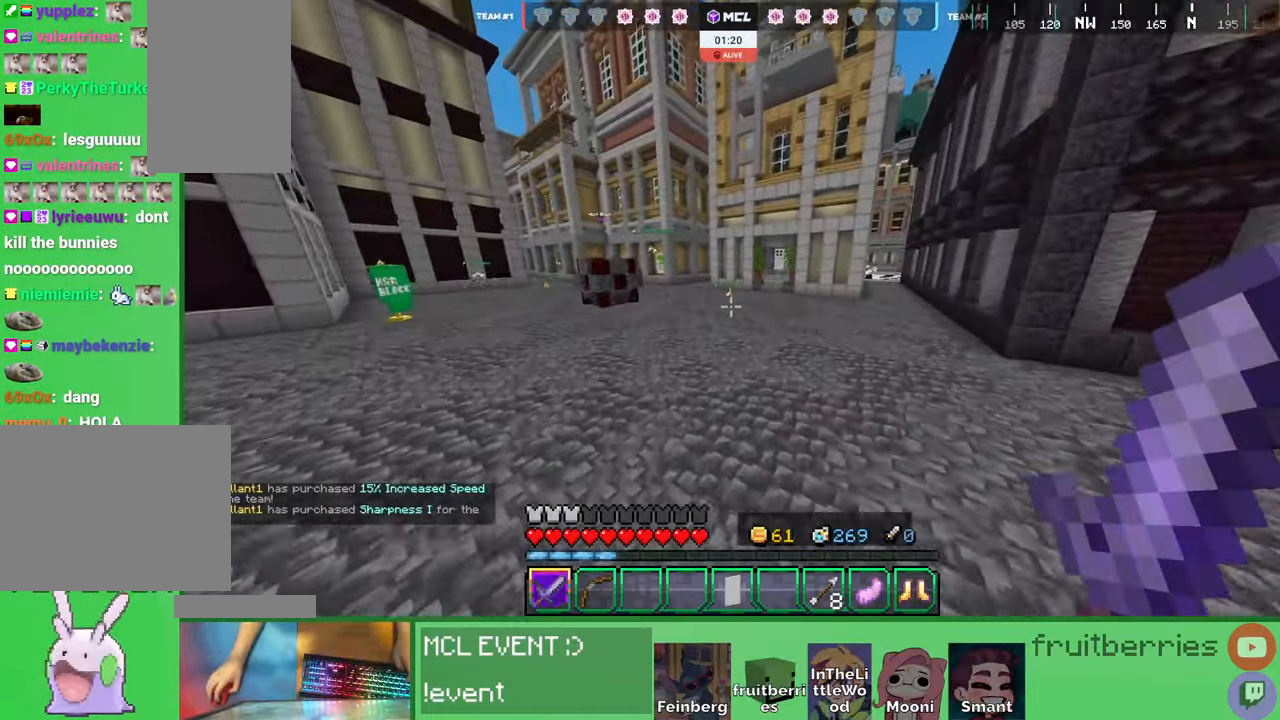
{"keys": ["space", "w"], "mouse": [], "events": []}
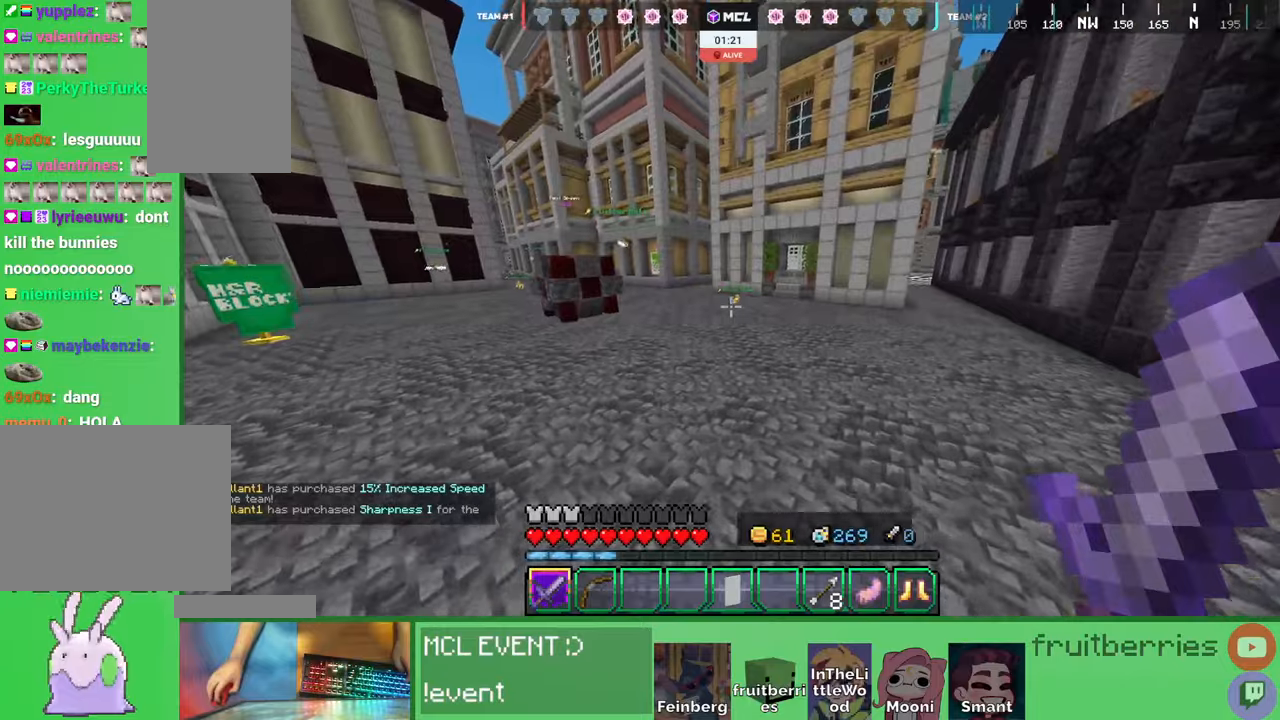
{"keys": ["space", "w"], "mouse": [], "events": []}
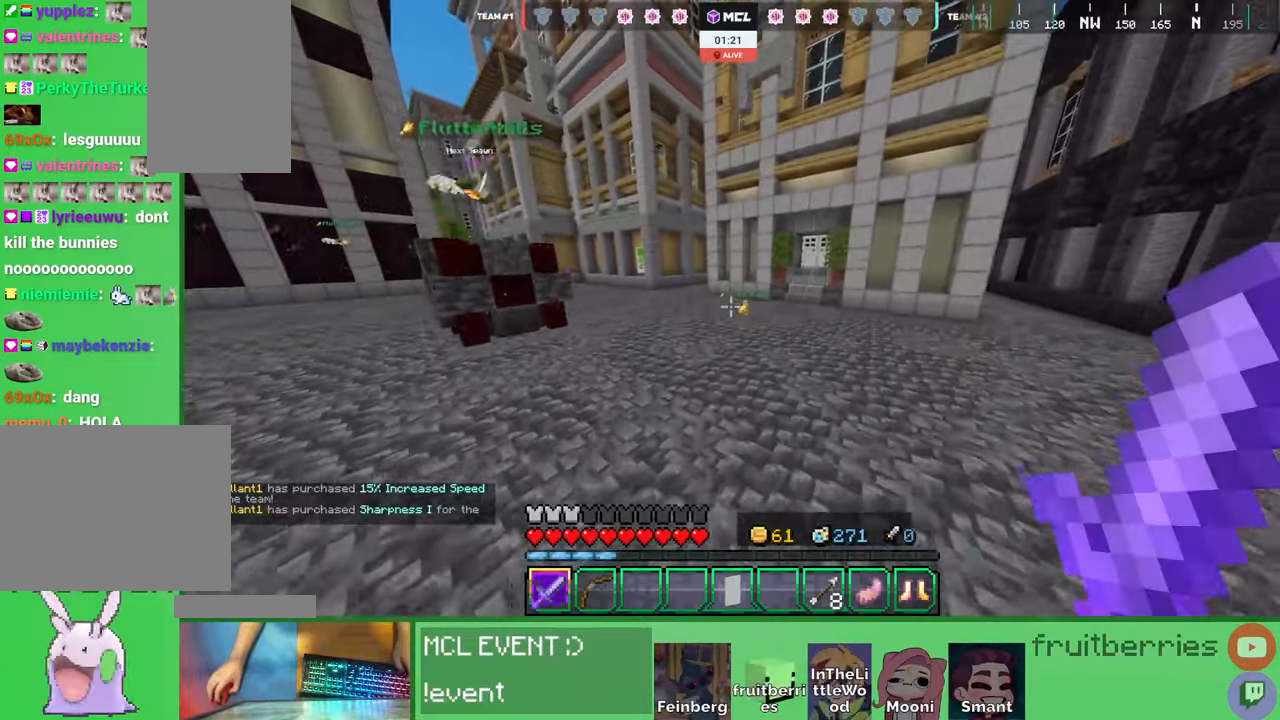
{"keys": ["space", "w"], "mouse": [], "events": [[167, "d", "down"], [250, "space", "up"], [317, "space", "down"], [417, "d", "up"]]}
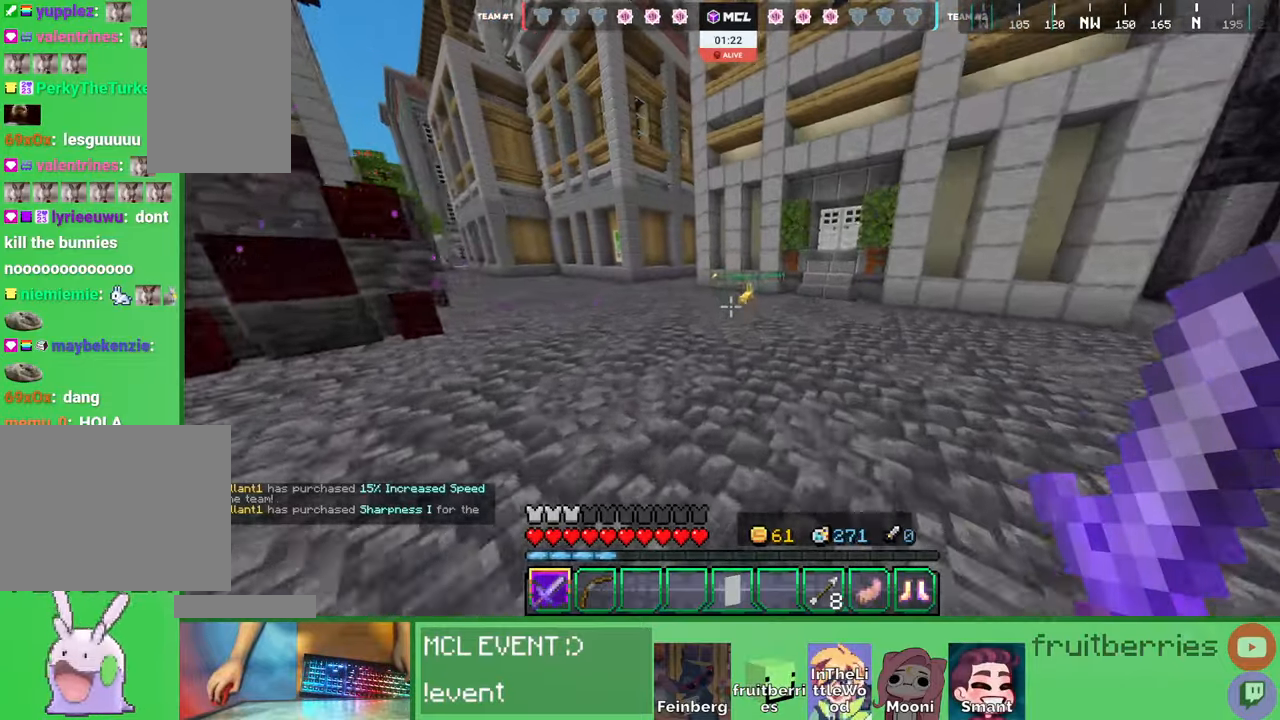
{"keys": ["d", "w"], "mouse": [], "events": [[167, "d", "down"], [200, "space", "up"]]}
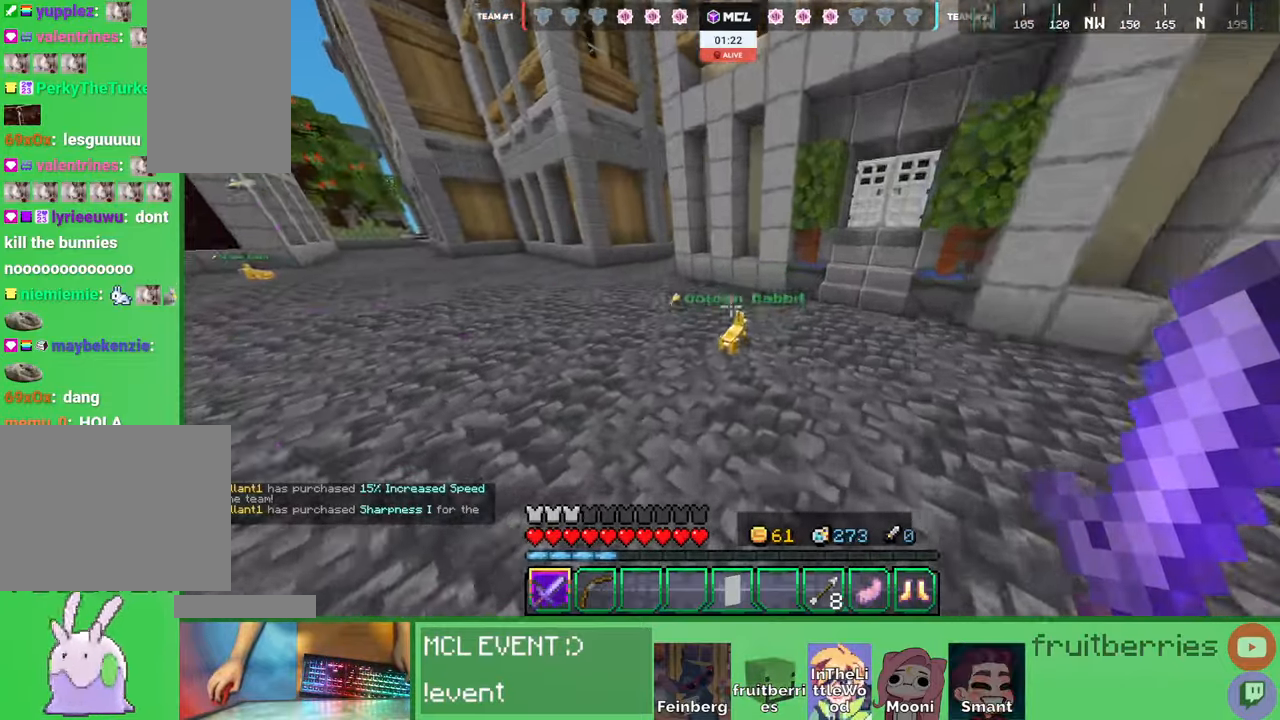
{"keys": ["w"], "mouse": [], "events": [[17, "d", "up"], [117, "mouse_left", "down"], [150, "d", "down"], [234, "mouse_left", "up"], [300, "mouse_left", "down"], [334, "space", "down"], [400, "mouse_left", "up"], [500, "d", "up"], [500, "space", "up"]]}
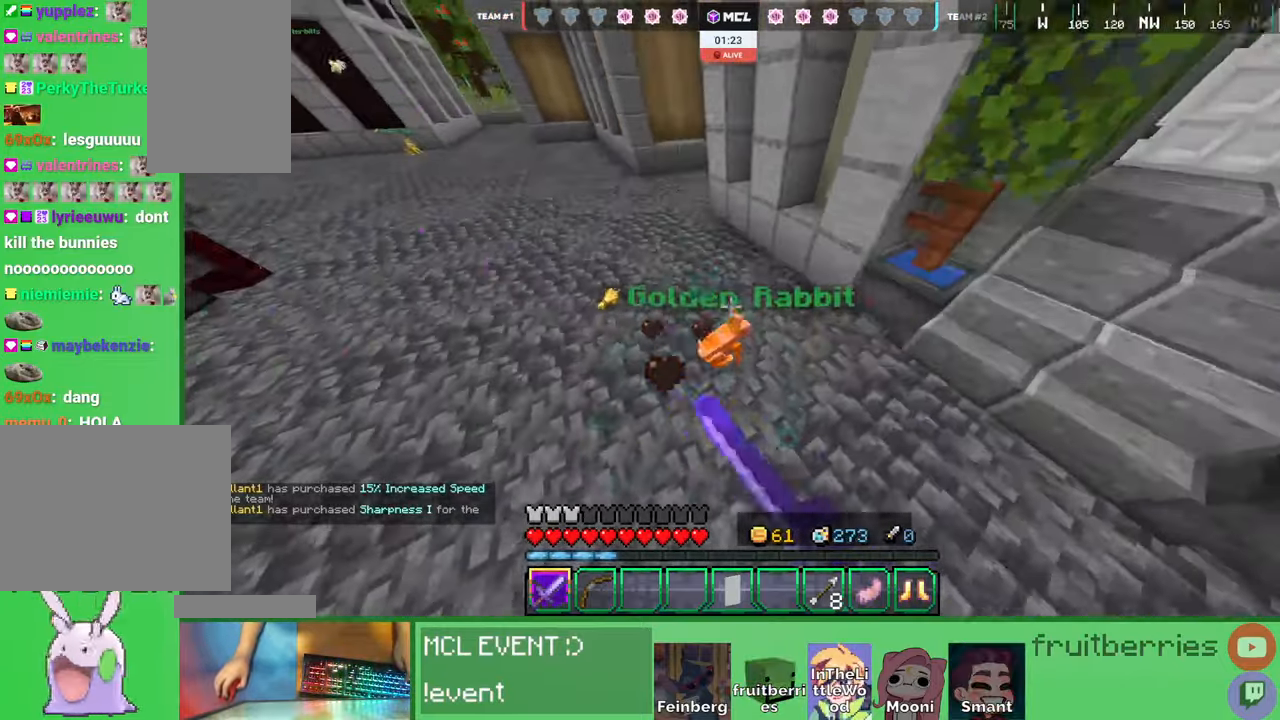
{"keys": ["a", "w"], "mouse": [], "events": [[67, "a", "down"], [167, "w", "up"], [184, "a", "up"], [234, "mouse_left", "down"], [334, "mouse_left", "up"], [417, "a", "down"], [417, "w", "down"], [434, "mouse_left", "down"], [500, "mouse_left", "up"]]}
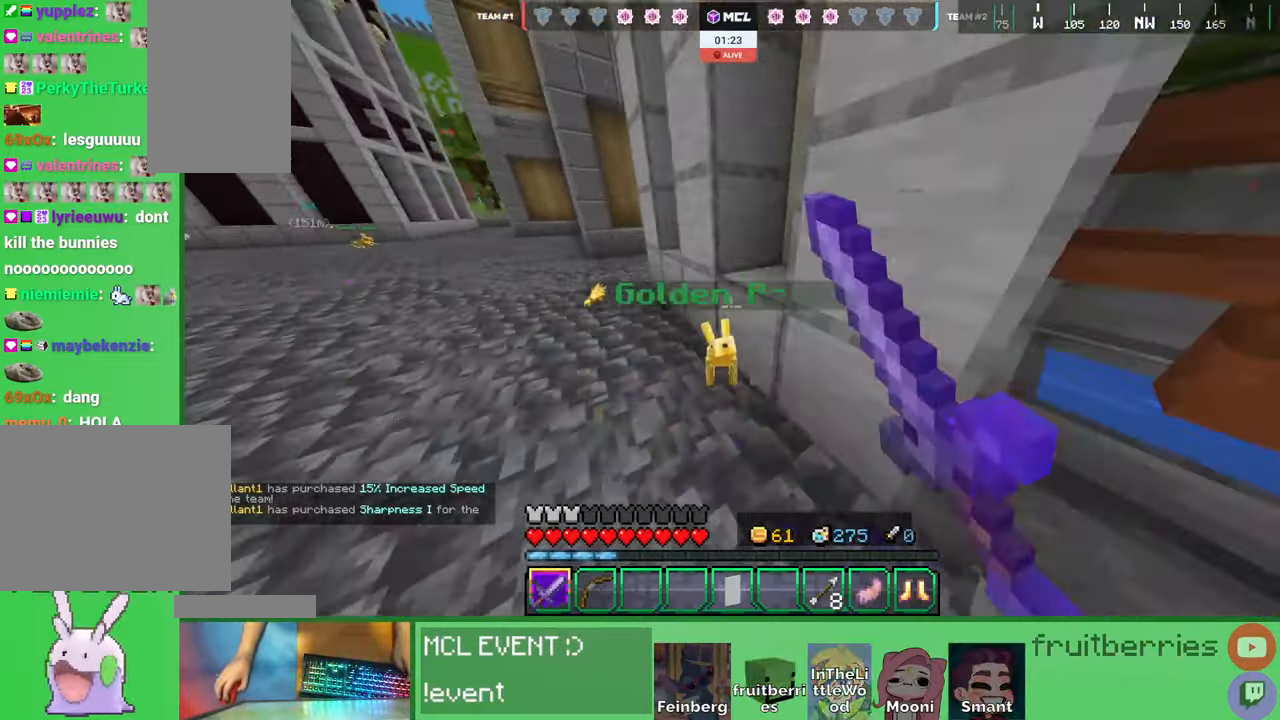
{"keys": [], "mouse": [], "events": [[100, "w", "up"], [134, "a", "up"], [167, "mouse_left", "down"], [250, "mouse_left", "up"], [267, "s", "down"], [284, "mouse_left", "down"], [300, "a", "down"], [350, "a", "up"], [400, "mouse_left", "up"], [417, "s", "up"]]}
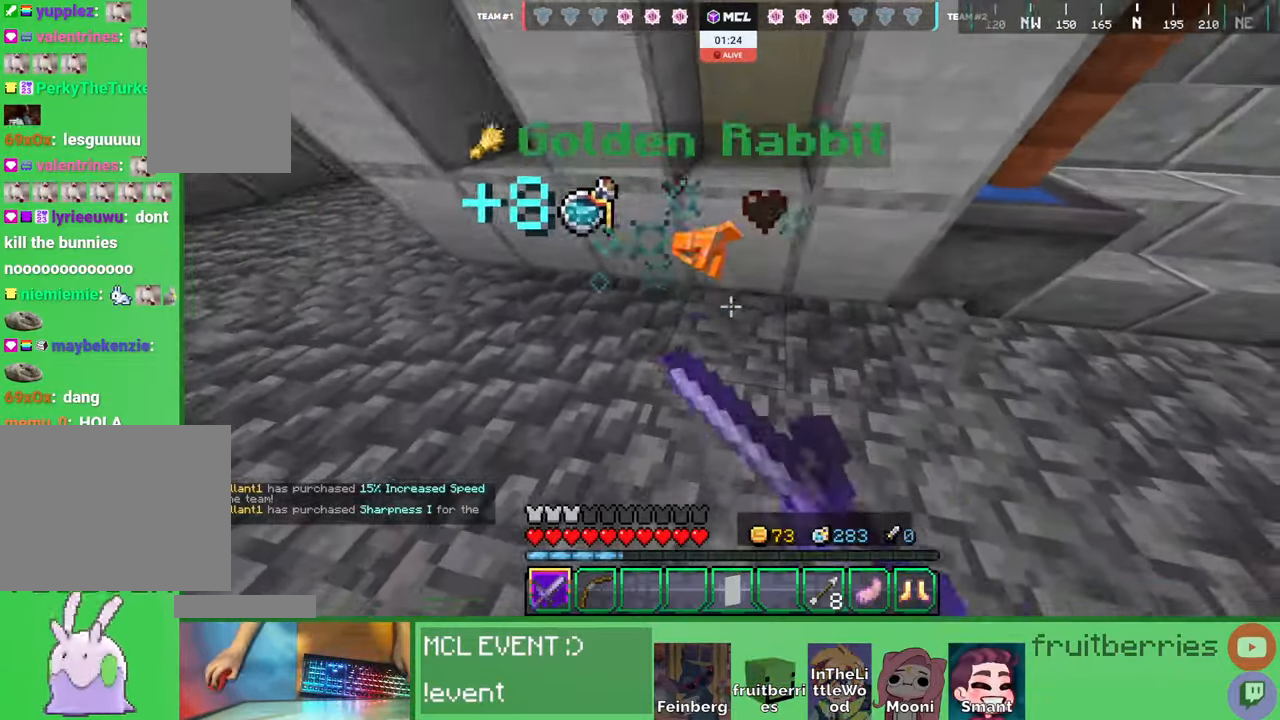
{"keys": ["w"], "mouse": [], "events": [[67, "a", "down"], [117, "w", "down"], [267, "a", "up"], [300, "space", "down"], [484, "space", "up"]]}
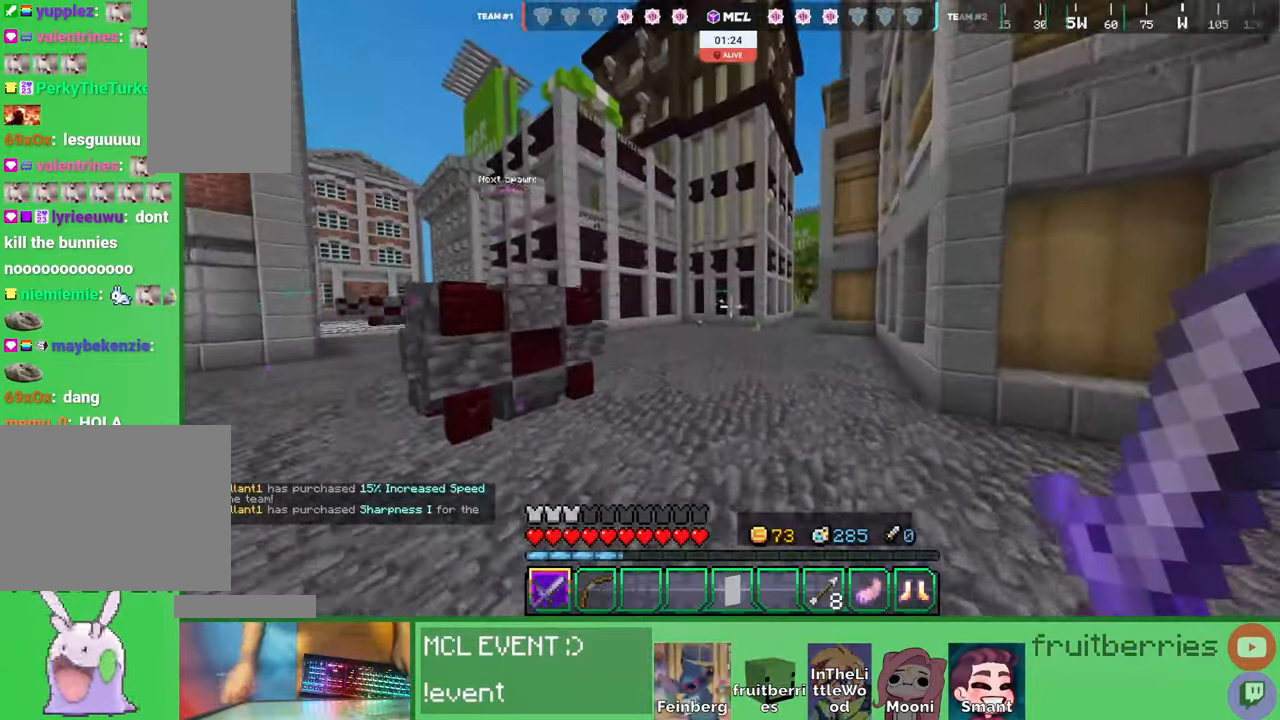
{"keys": ["space", "w"], "mouse": [], "events": [[317, "space", "down"]]}
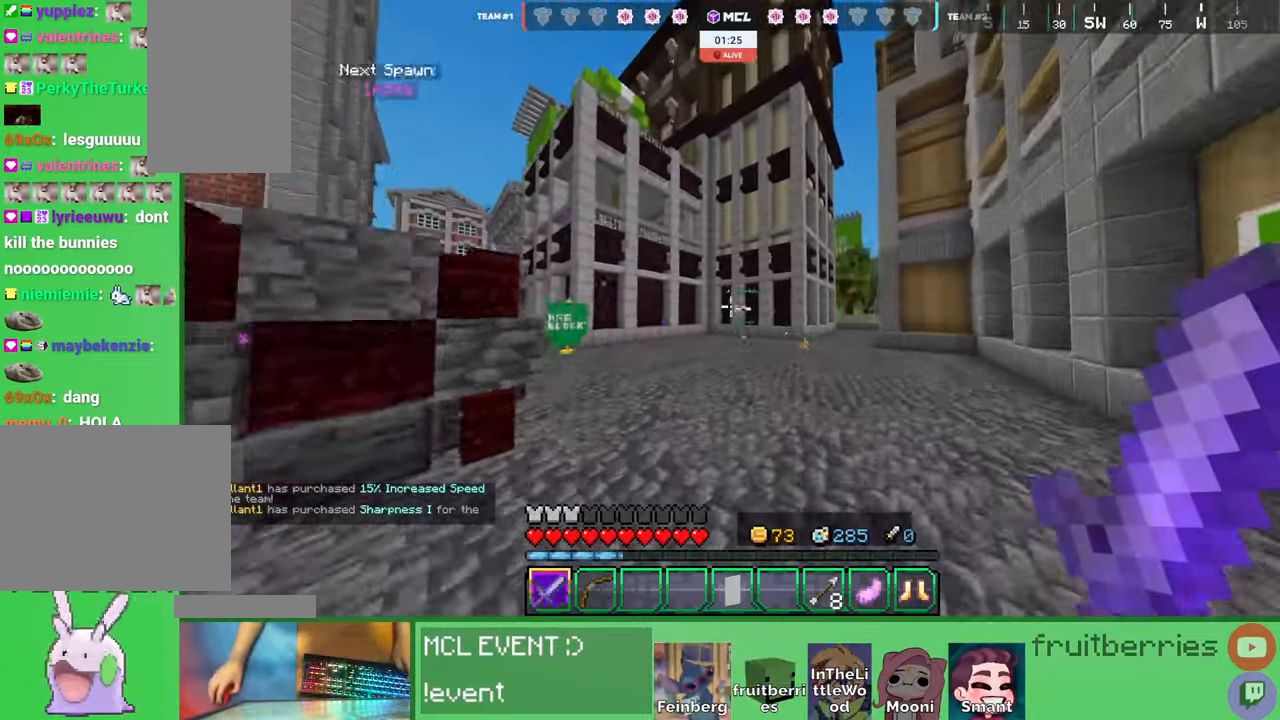
{"keys": ["space", "w"], "mouse": [], "events": [[234, "space", "up"], [417, "space", "down"]]}
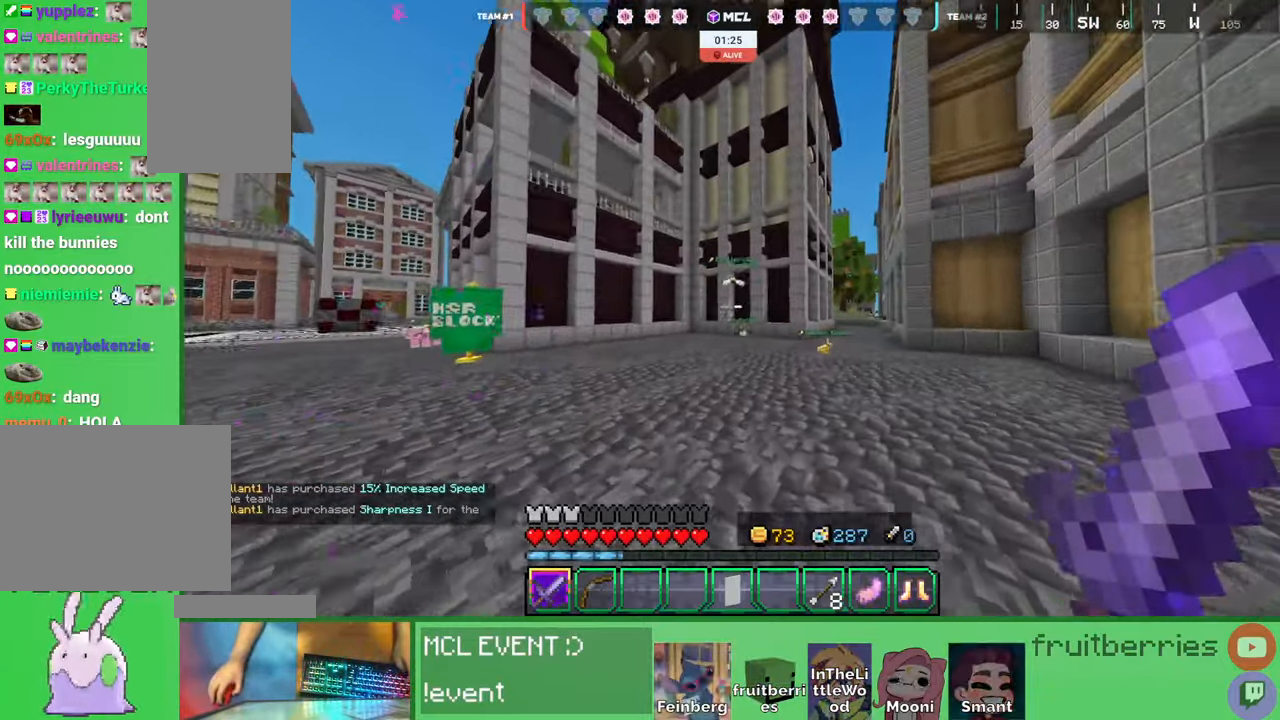
{"keys": ["w"], "mouse": [], "events": [[117, "d", "down"], [234, "d", "up"], [267, "space", "up"]]}
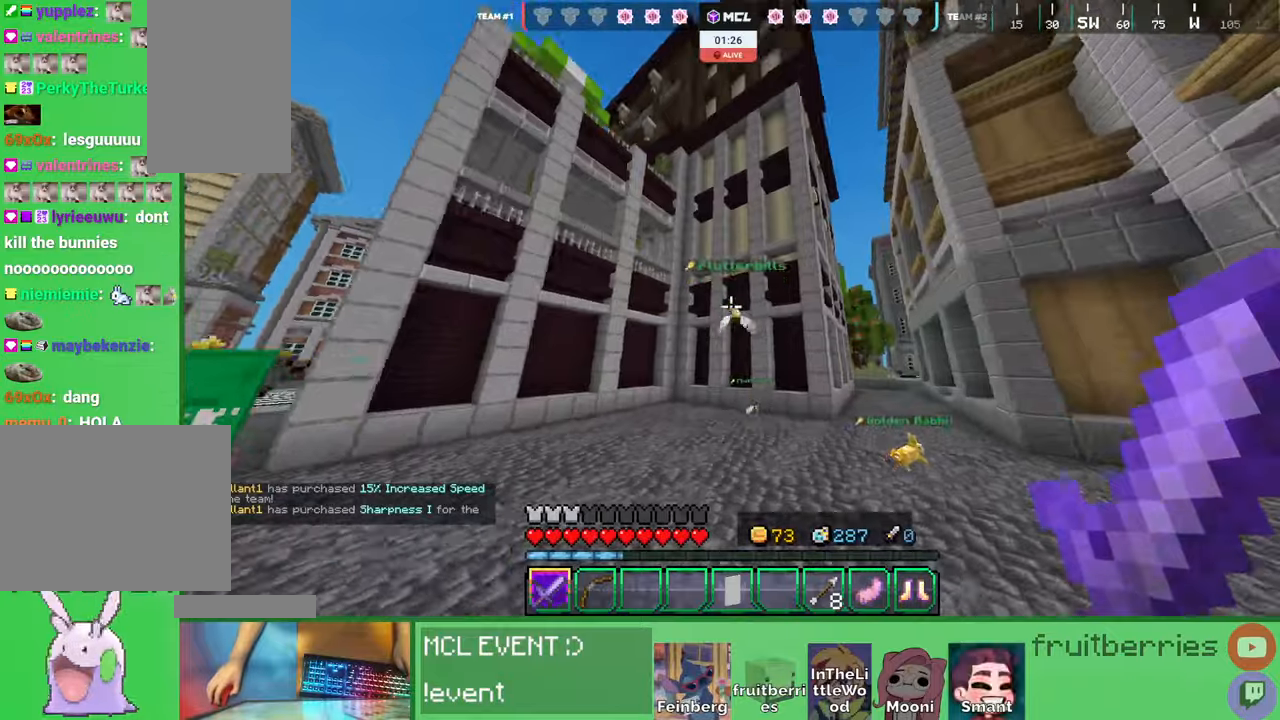
{"keys": ["space", "w"], "mouse": [], "events": [[84, "mouse_left", "down"], [84, "w", "up"], [200, "mouse_left", "up"], [317, "w", "down"], [350, "mouse_left", "down"], [434, "space", "down"], [450, "mouse_left", "up"]]}
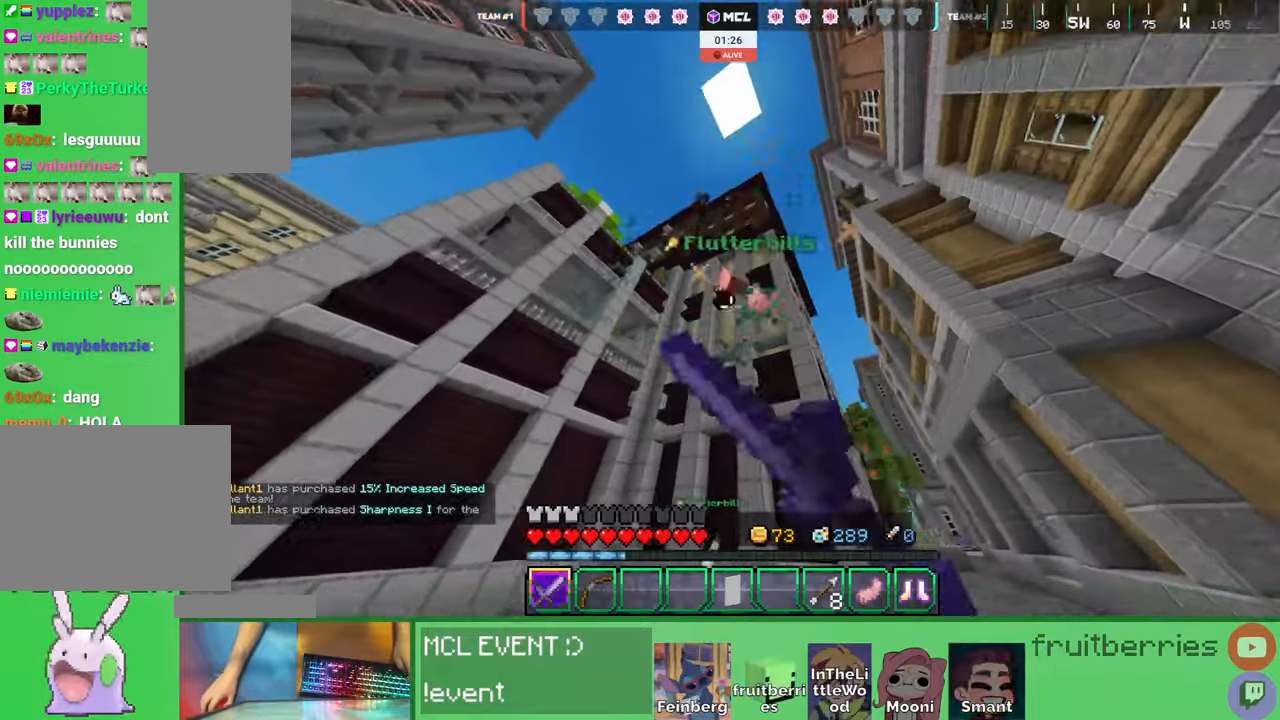
{"keys": ["d", "s"], "mouse": ["left"]}
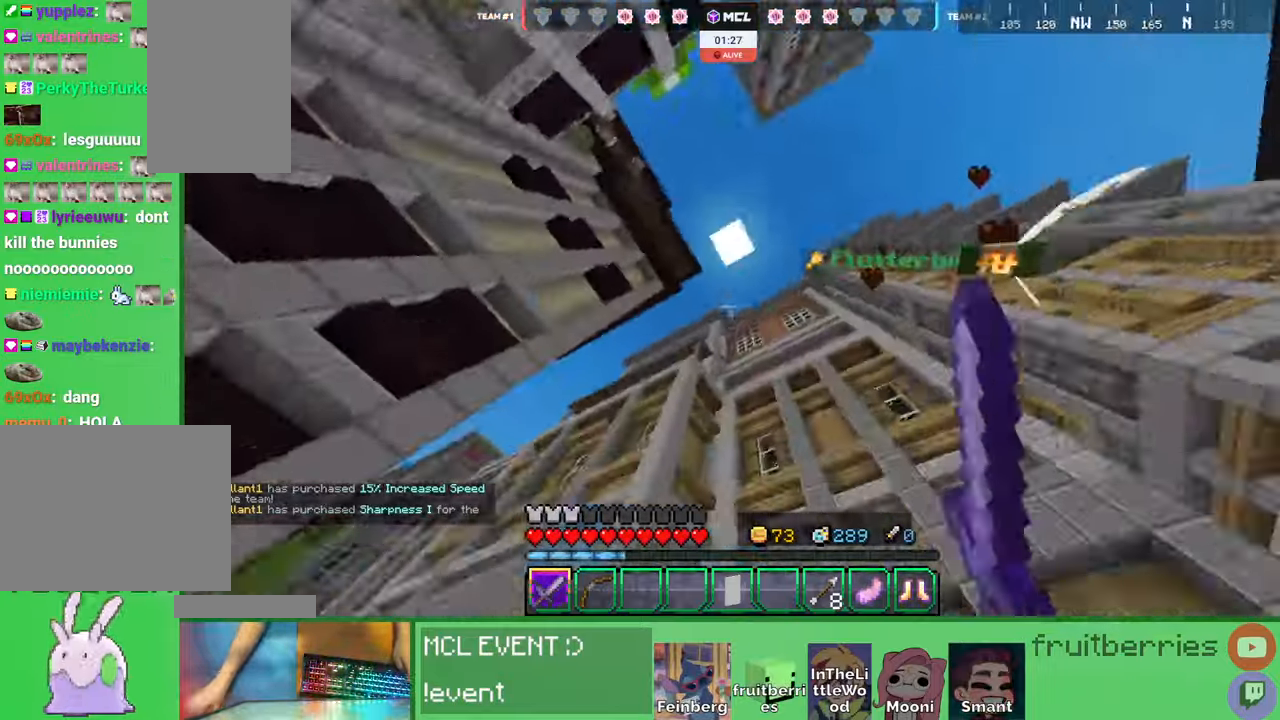
{"keys": ["d"], "mouse": ["left"], "events": [[17, "s", "up"], [84, "mouse_left", "up"], [484, "mouse_left", "down"]]}
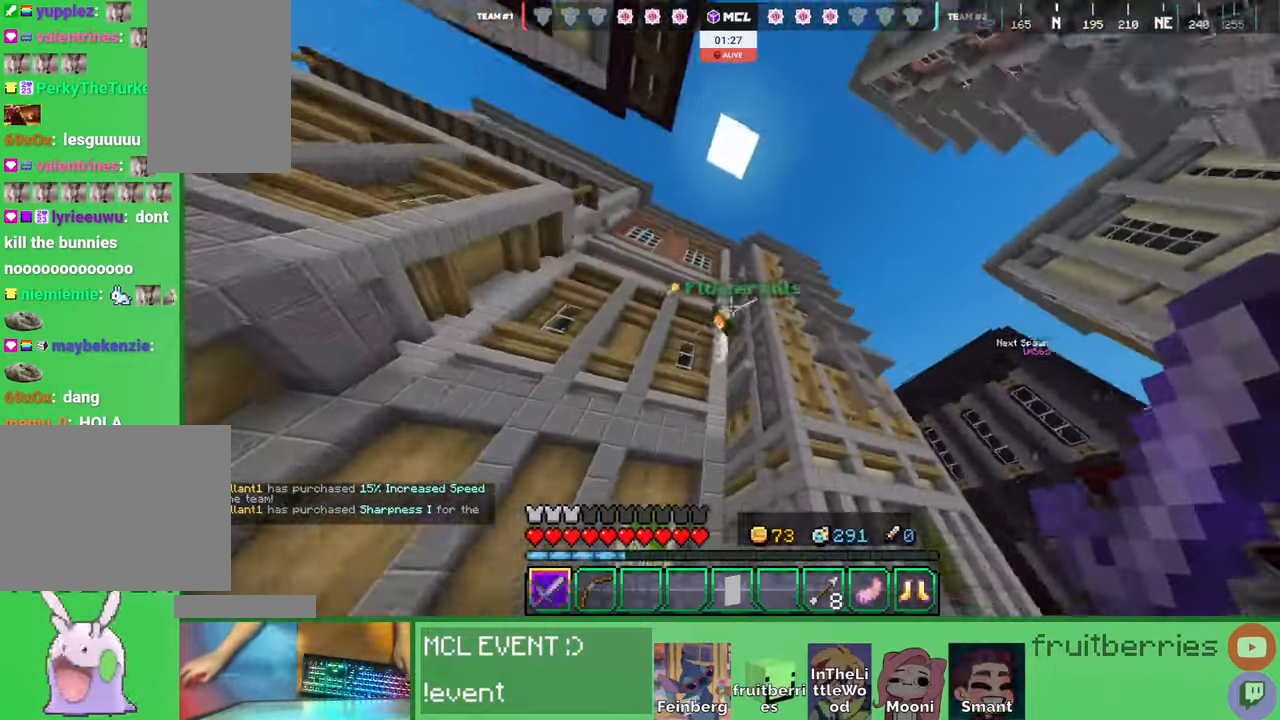
{"keys": ["w"], "mouse": [], "events": [[17, "d", "up"], [84, "mouse_left", "up"], [150, "mouse_left", "down"], [167, "a", "down"], [250, "mouse_left", "up"], [250, "w", "down"], [434, "a", "up"]]}
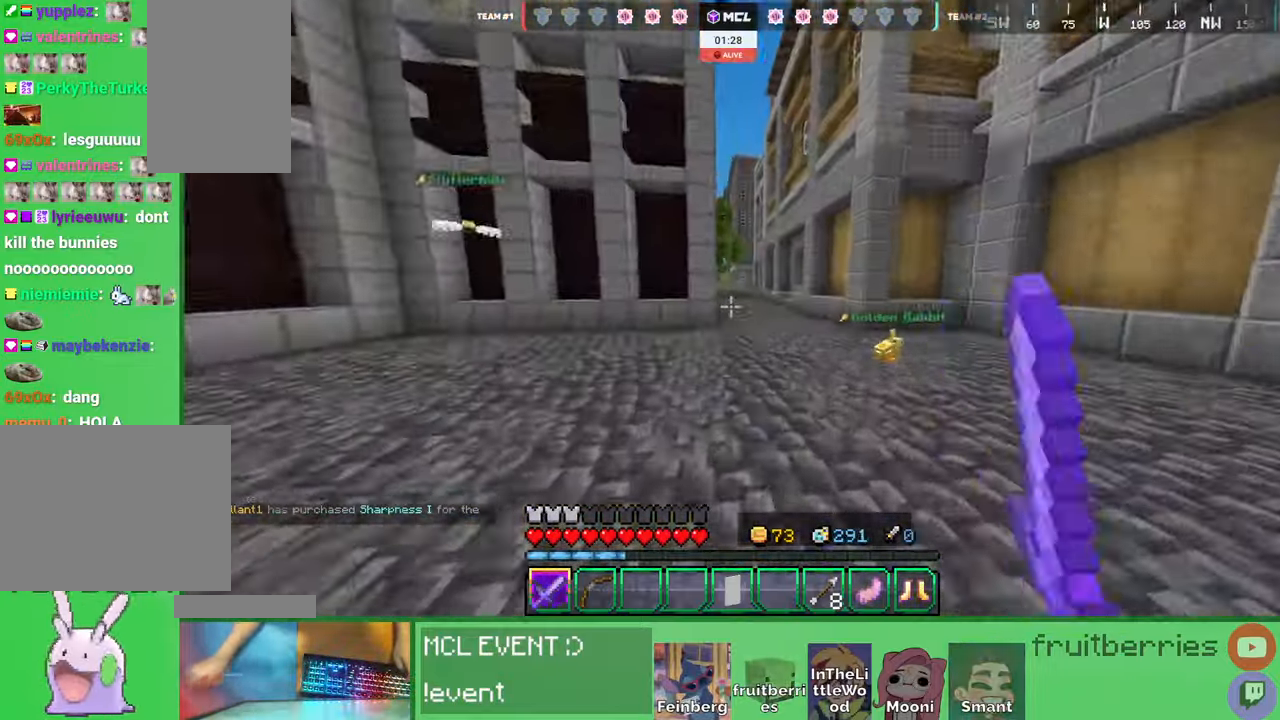
{"keys": ["d", "w"], "mouse": [], "events": [[17, "d", "down"], [100, "w", "up"], [184, "w", "down"], [267, "d", "up"], [400, "d", "down"]]}
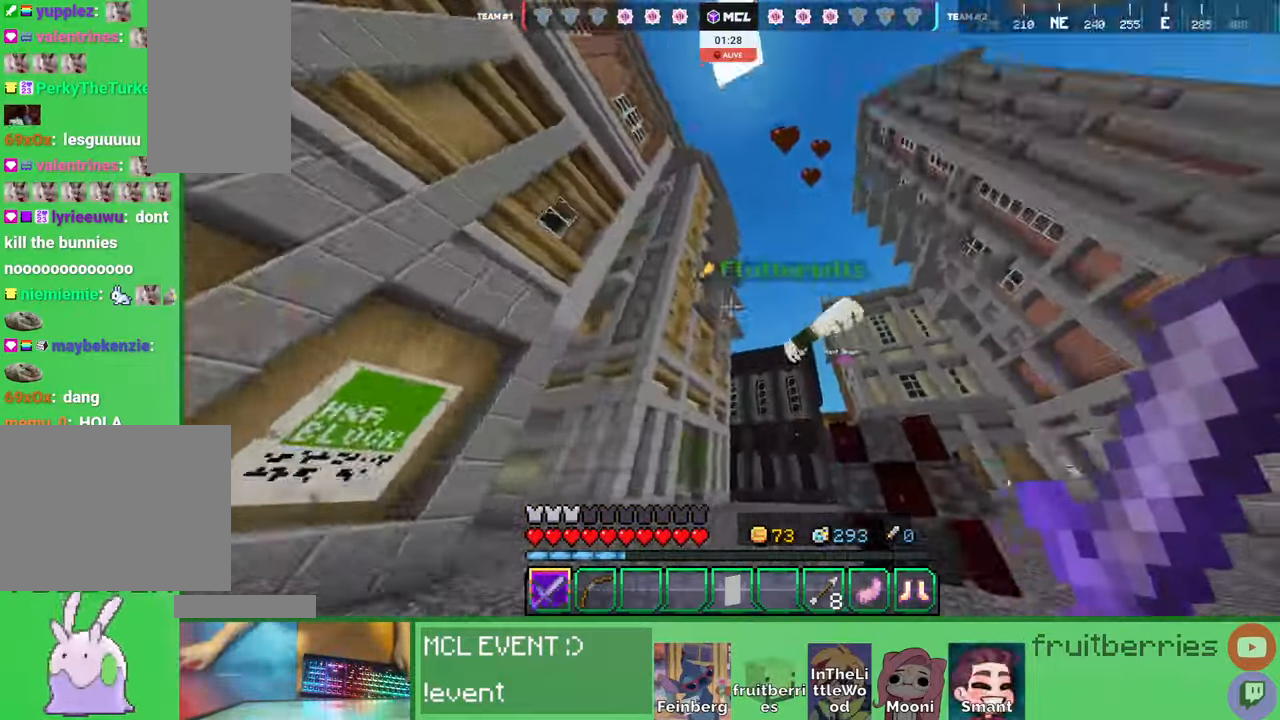
{"keys": ["w"], "mouse": [], "events": [[17, "d", "up"], [17, "w", "up"], [34, "mouse_left", "down"], [150, "mouse_left", "up"], [267, "a", "down"], [317, "w", "down"], [417, "a", "up"]]}
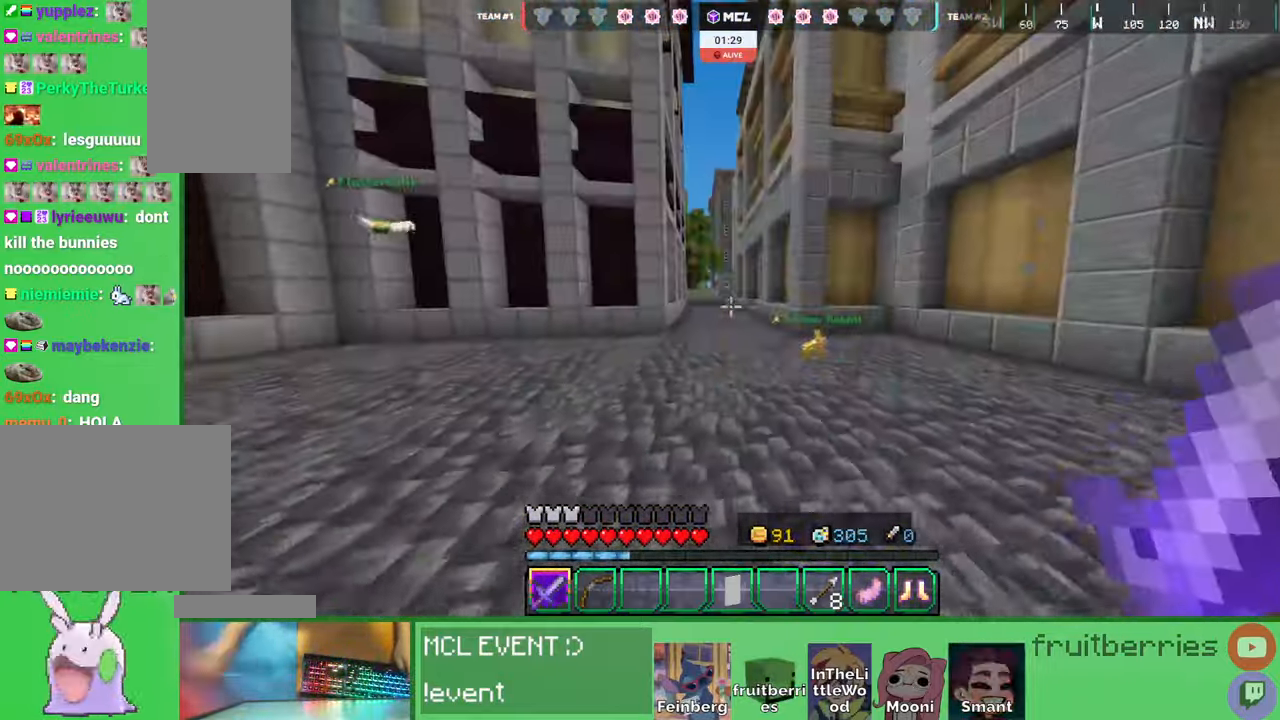
{"keys": ["w"], "mouse": [], "events": [[150, "d", "down"], [300, "d", "up"]]}
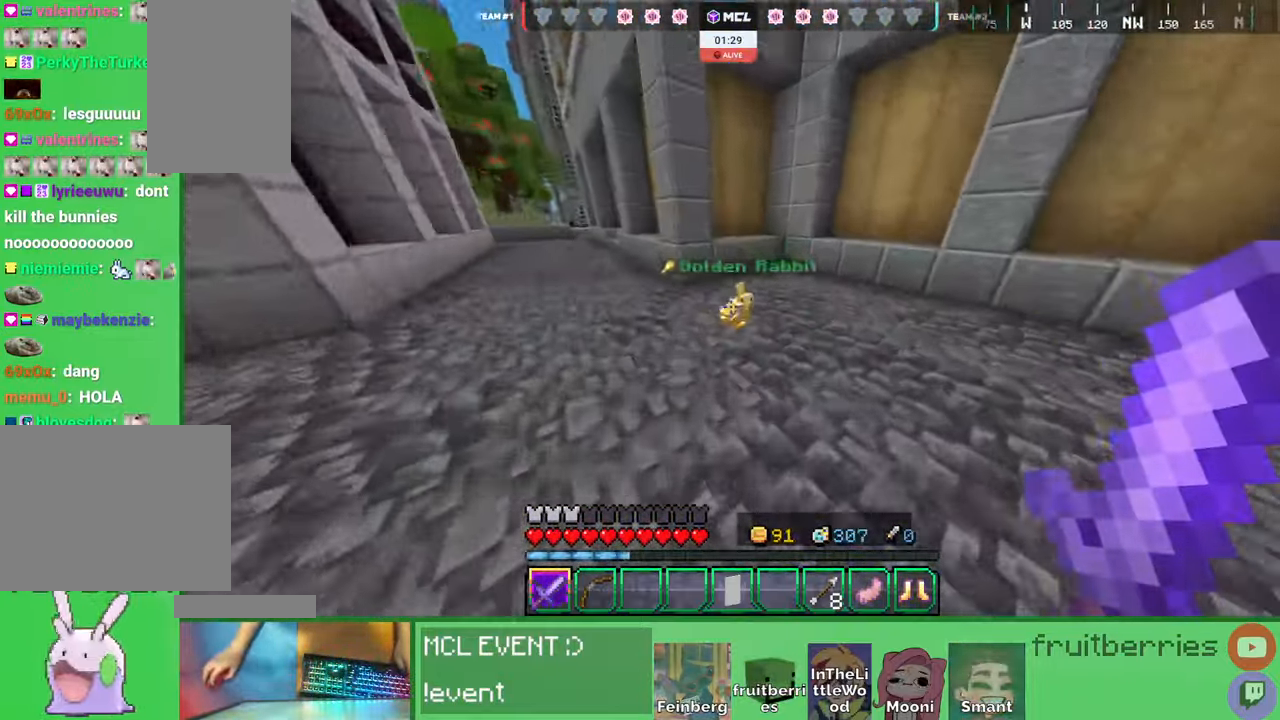
{"keys": [], "mouse": ["left"], "events": [[17, "mouse_left", "down"], [117, "mouse_left", "up"], [150, "mouse_left", "down"], [200, "d", "down"], [250, "mouse_left", "up"], [300, "d", "up"], [300, "mouse_left", "down"], [384, "mouse_left", "up"], [434, "mouse_left", "down"], [467, "w", "up"]]}
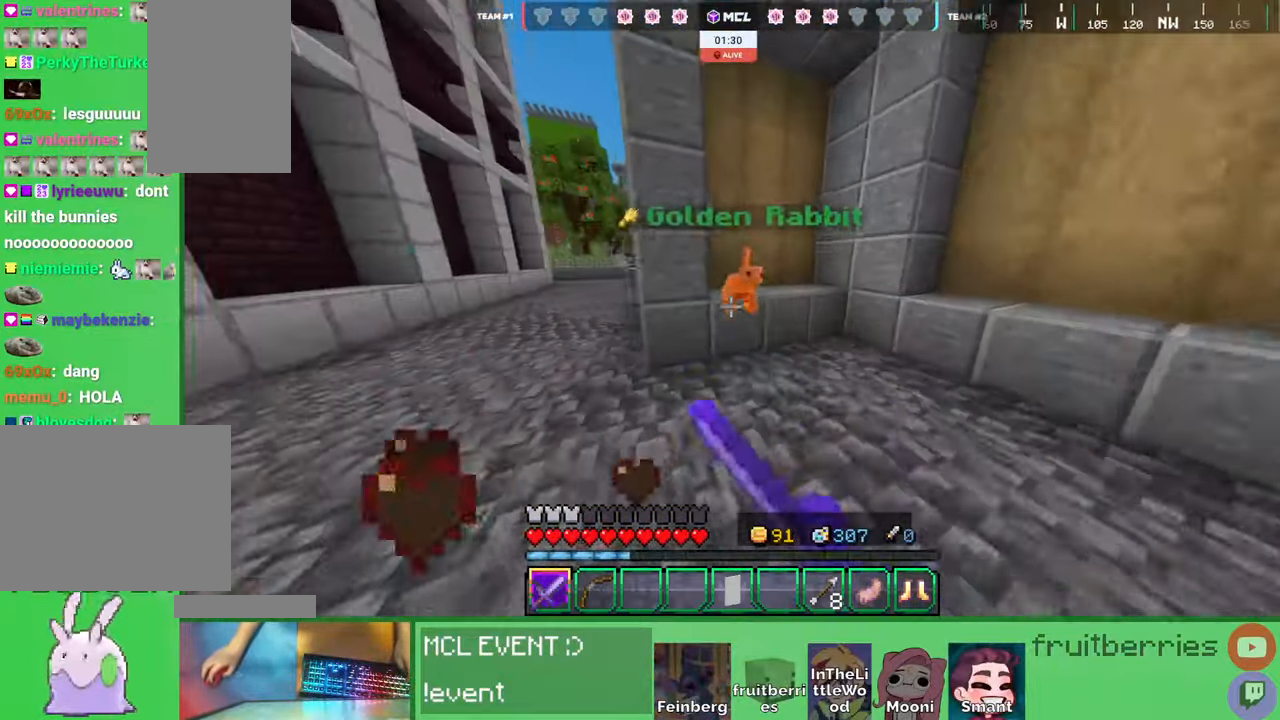
{"keys": ["a"], "mouse": []}
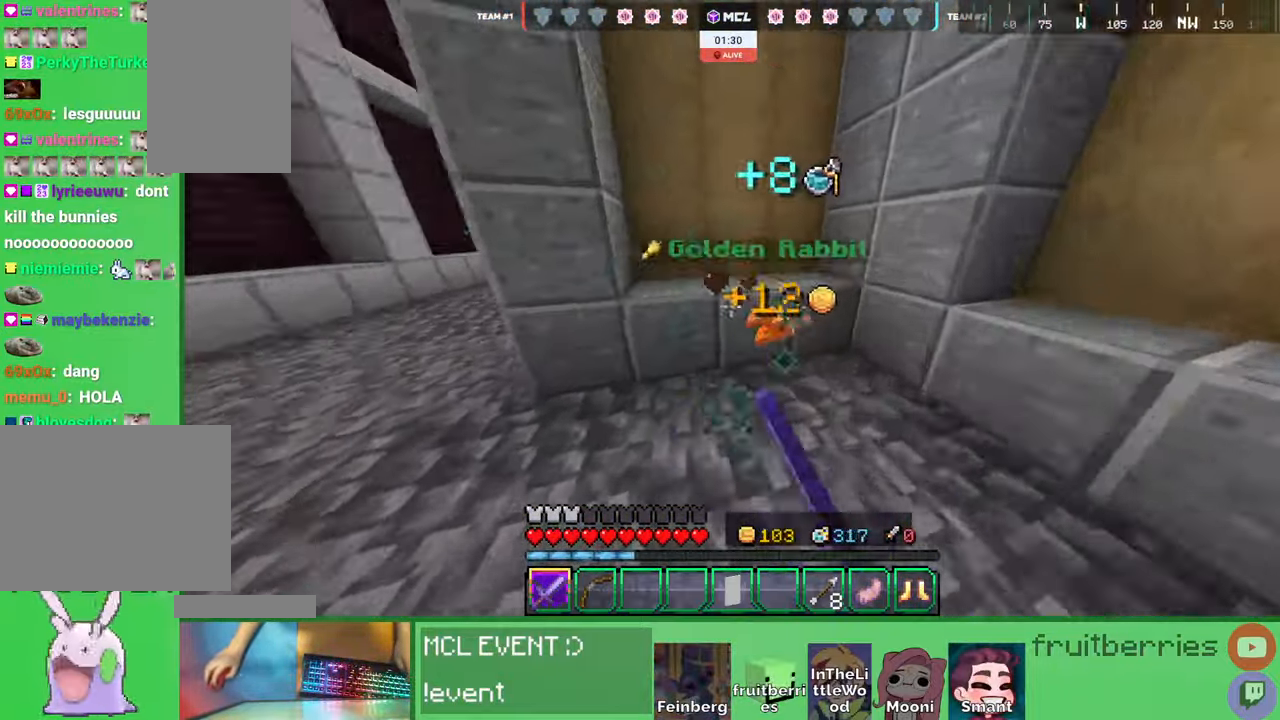
{"keys": ["a", "space", "w"], "mouse": [], "events": [[67, "w", "down"], [167, "a", "up"], [200, "space", "down"], [417, "a", "down"]]}